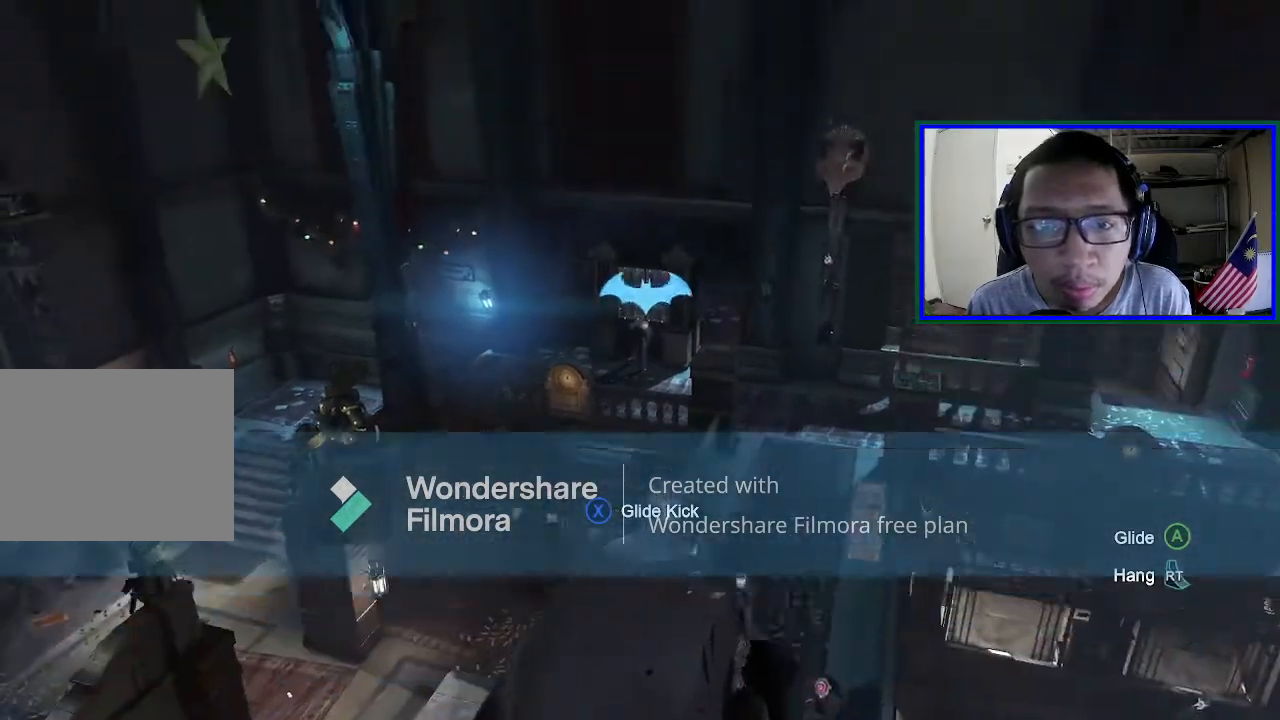
Gameplay with a controller (Xbox layout); each line is a JSON object with the inputs held at the frame after it (dt_ms = milliseconds from this image to that frame). "events" lists button and stick changes between this image and that frame as [ms after this image, input, new state], when the widget could be followed in between. Not read: L3.
{"dt_ms": 500, "buttons": [], "left_stick": "center", "right_stick": "center", "events": [[167, "right_stick", "right"], [400, "right_stick", "center"]]}
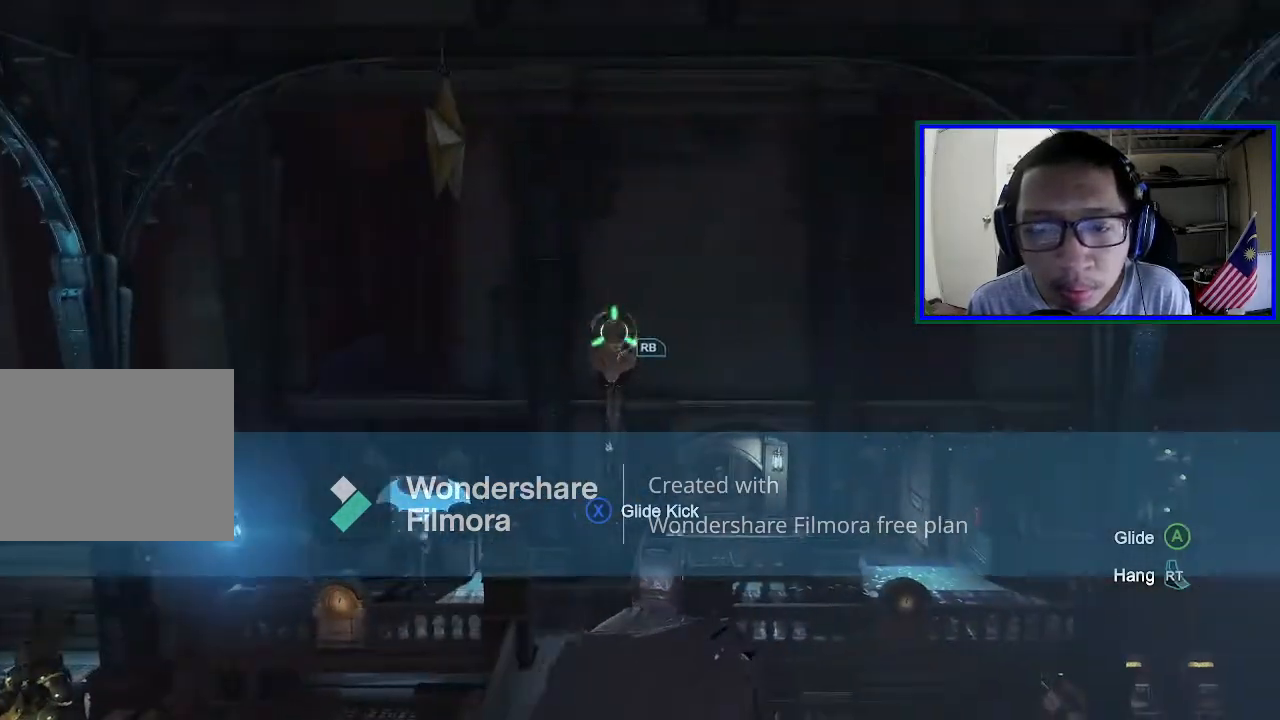
{"dt_ms": 500, "buttons": [], "left_stick": "center", "right_stick": "down", "events": [[100, "R1", "down"], [133, "right_stick", "down"], [233, "R1", "up"], [300, "right_stick", "center"], [400, "right_stick", "down"]]}
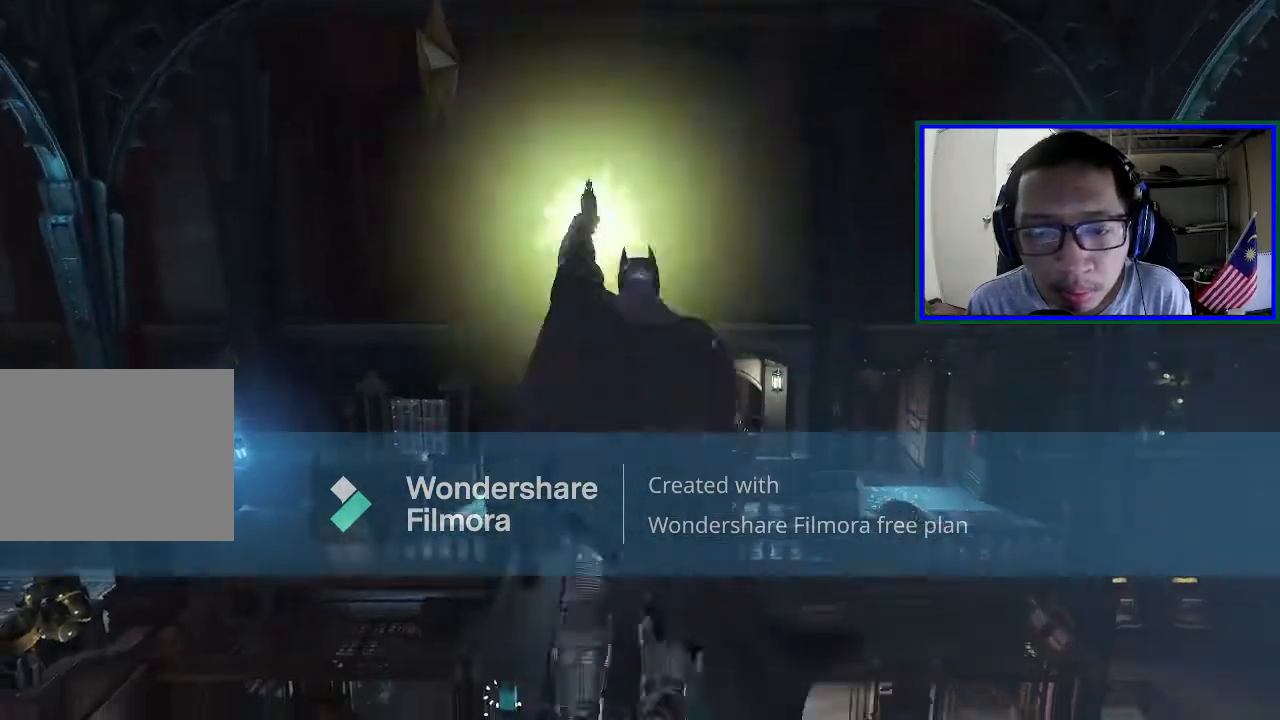
{"dt_ms": 500, "buttons": [], "left_stick": "center", "right_stick": "center", "events": [[333, "right_stick", "down-left"], [433, "right_stick", "center"]]}
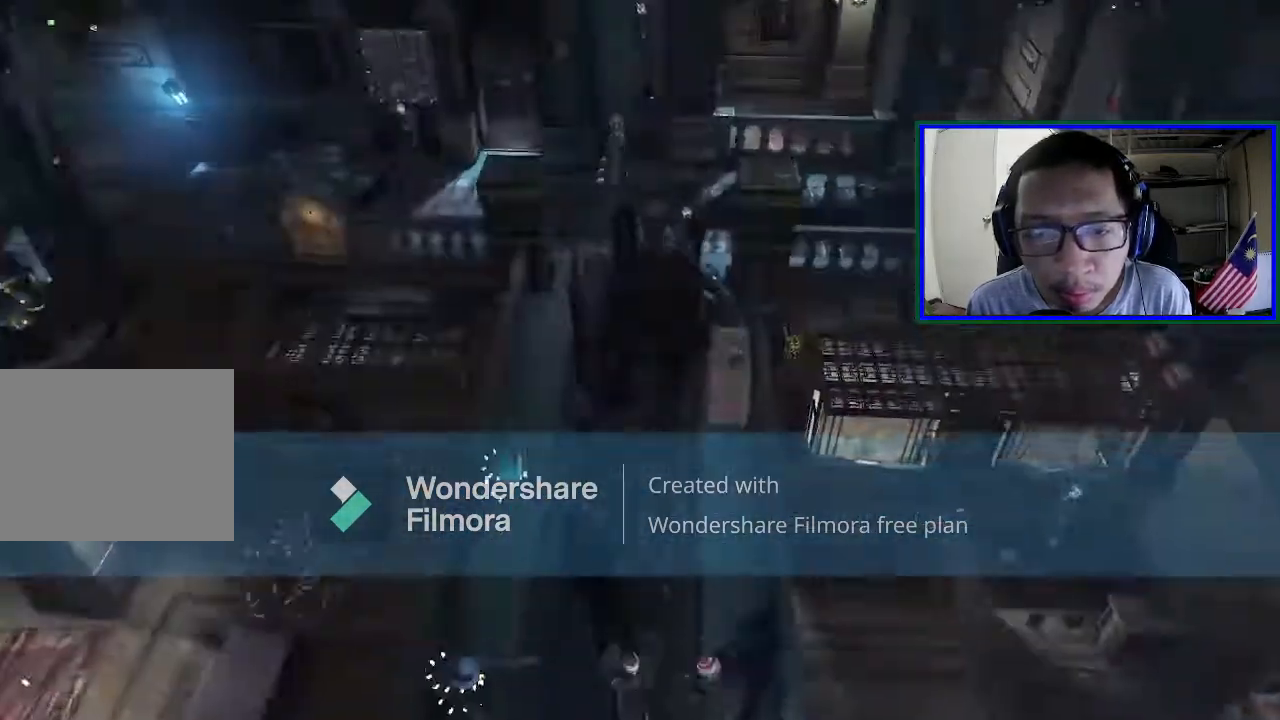
{"dt_ms": 500, "buttons": [], "left_stick": "center", "right_stick": "left", "events": [[133, "right_stick", "left"]]}
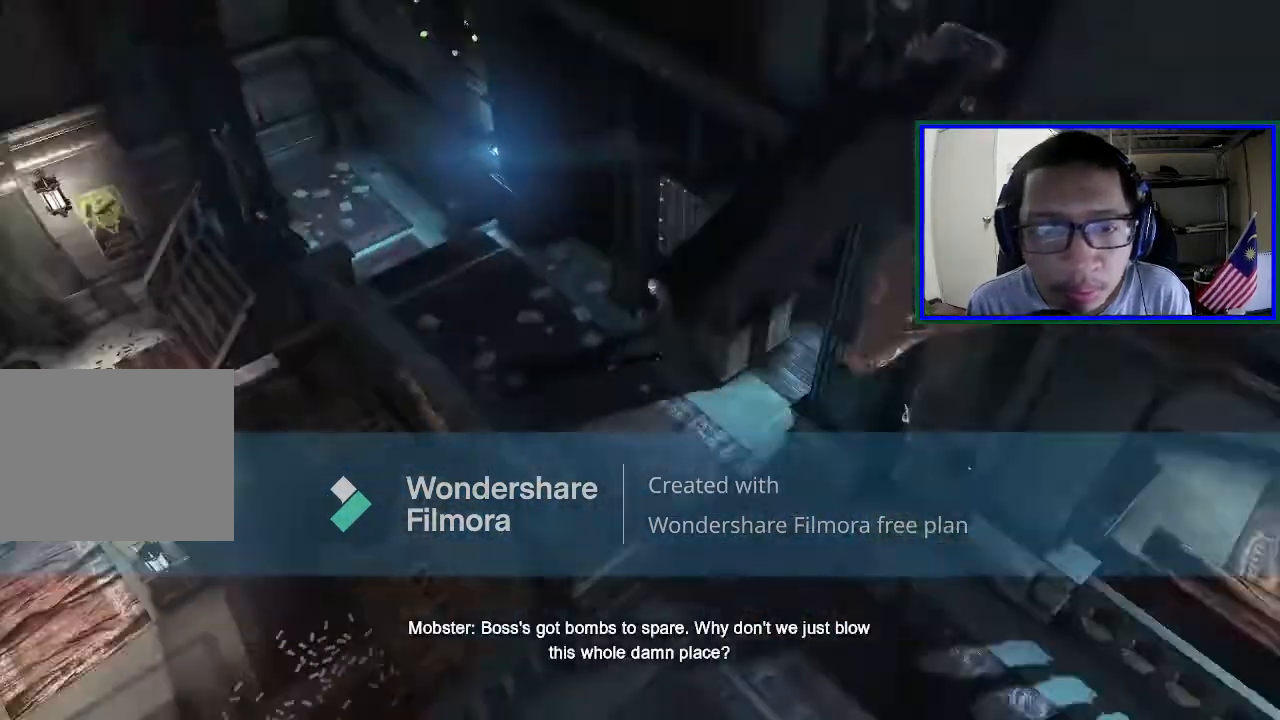
{"dt_ms": 500, "buttons": [], "left_stick": "center", "right_stick": "down-left", "events": [[100, "right_stick", "center"], [367, "right_stick", "down-left"]]}
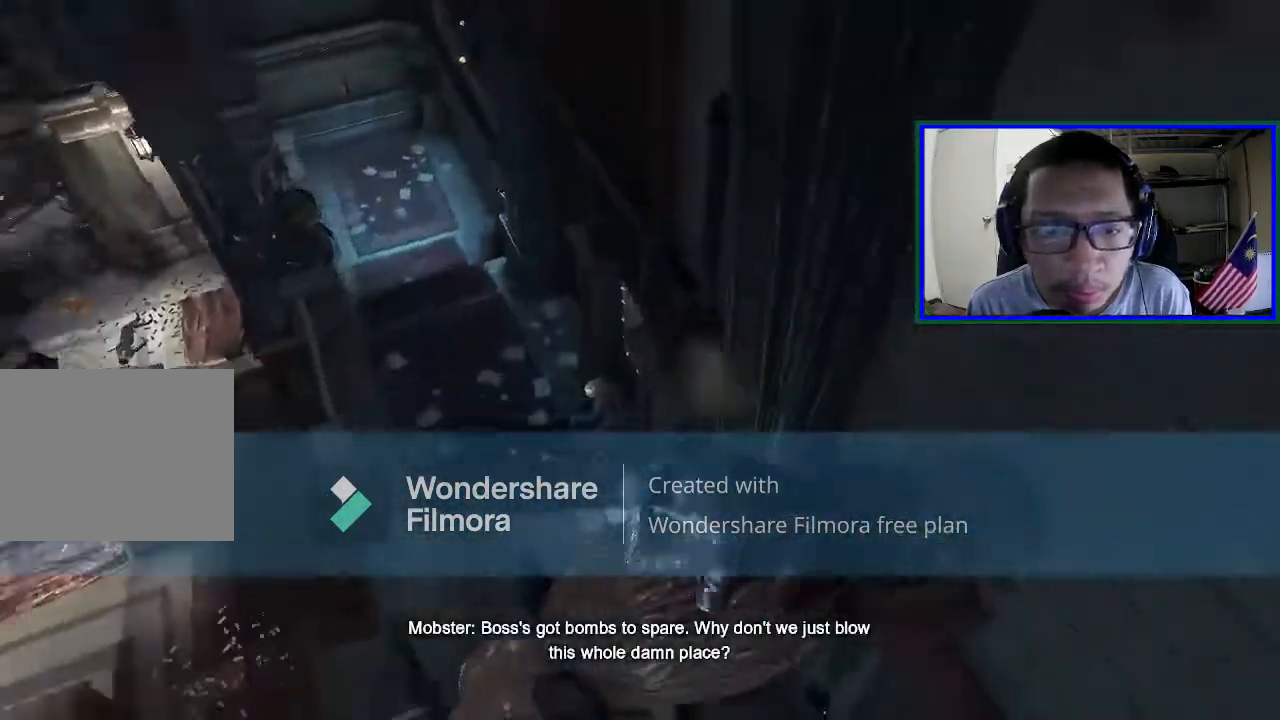
{"dt_ms": 500, "buttons": [], "left_stick": "center", "right_stick": "down-left", "events": []}
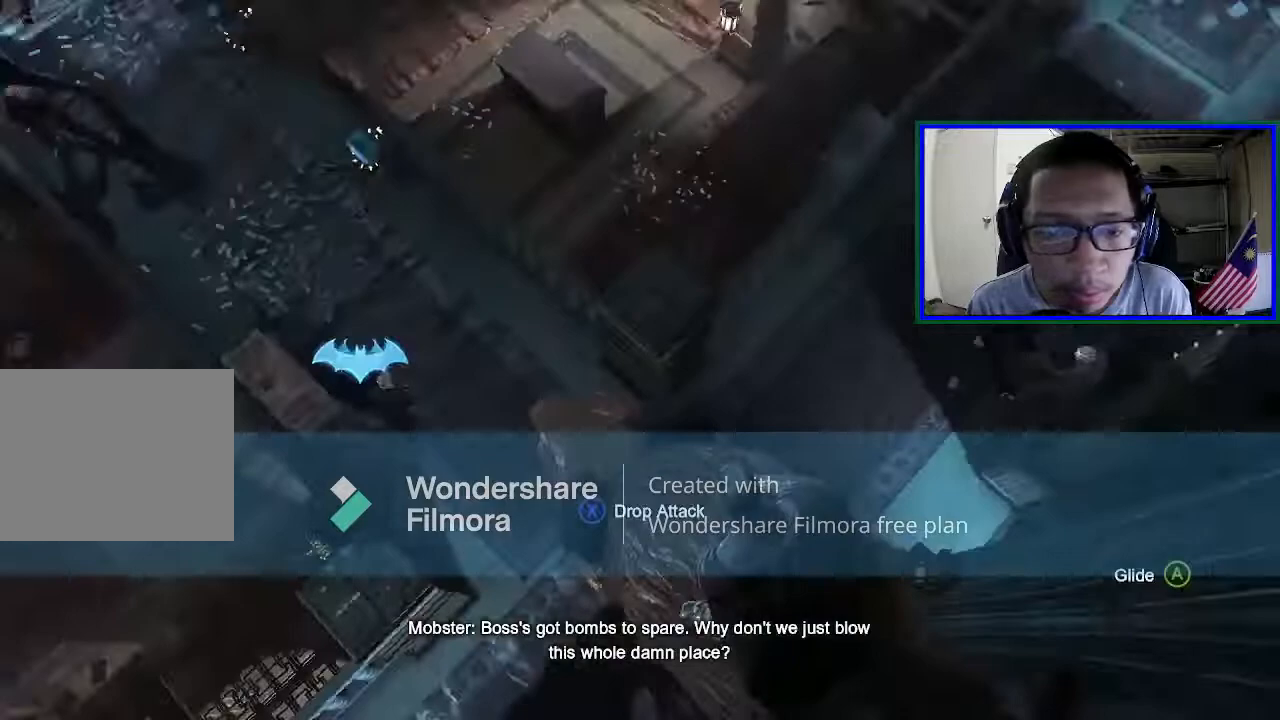
{"dt_ms": 500, "buttons": [], "left_stick": "center", "right_stick": "center", "events": [[100, "right_stick", "center"]]}
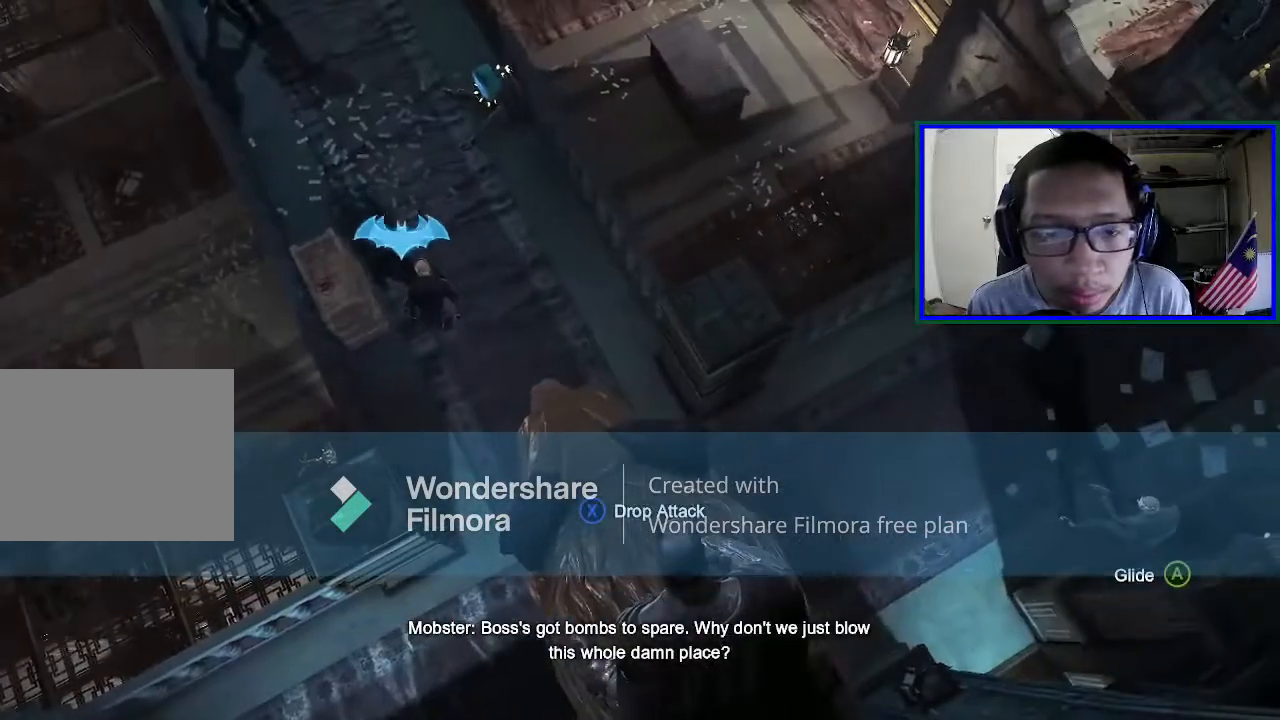
{"dt_ms": 500, "buttons": [], "left_stick": "center", "right_stick": "right", "events": [[367, "right_stick", "right"]]}
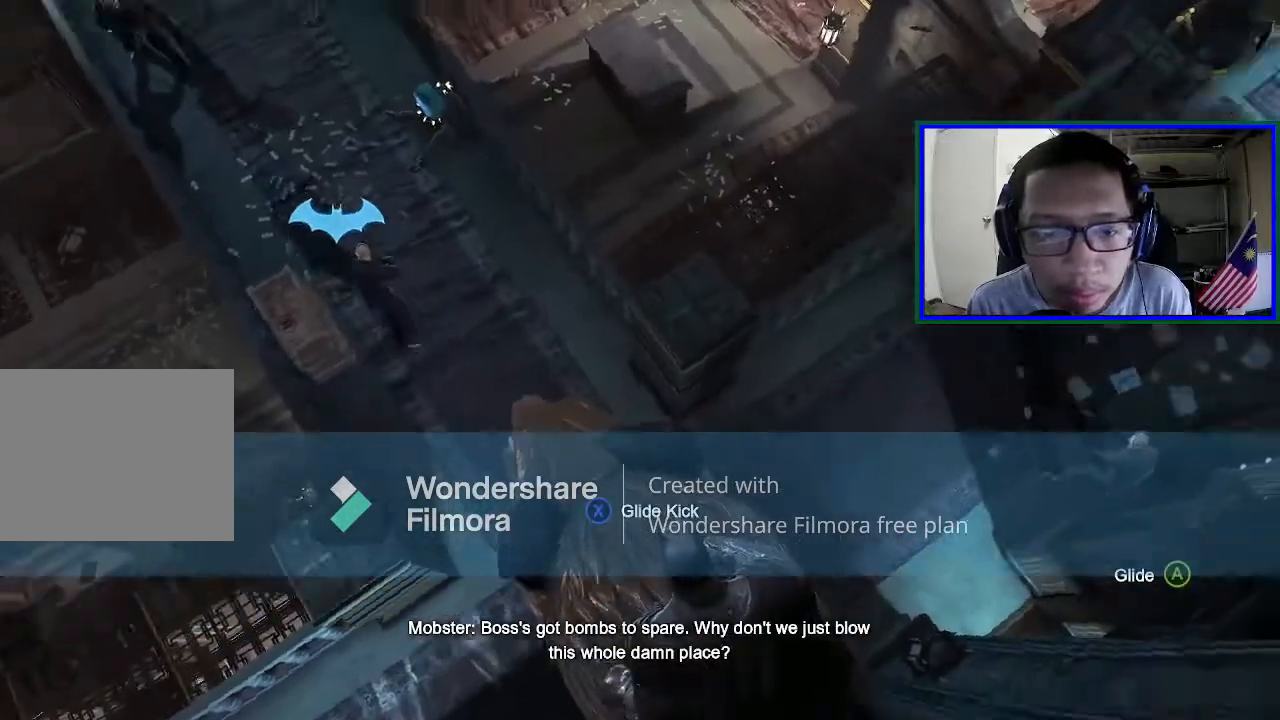
{"dt_ms": 500, "buttons": [], "left_stick": "center", "right_stick": "up-right", "events": [[333, "right_stick", "up-right"]]}
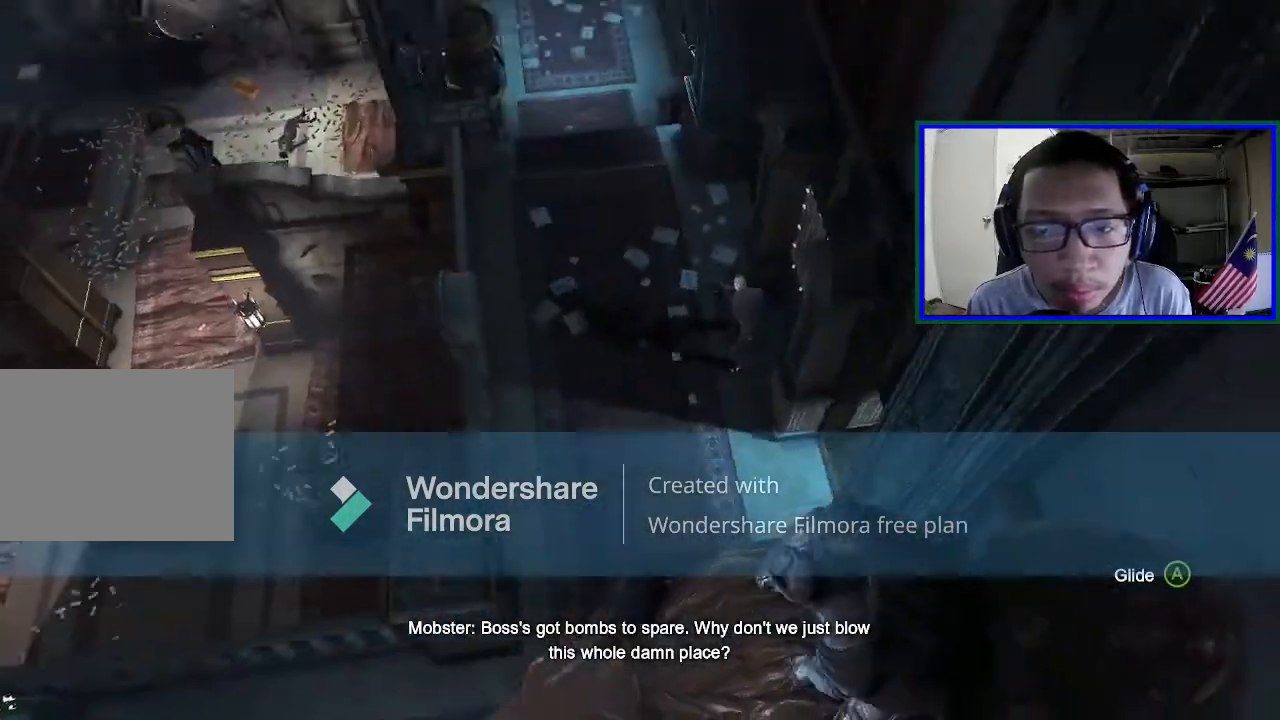
{"dt_ms": 500, "buttons": [], "left_stick": "center", "right_stick": "center", "events": [[67, "right_stick", "center"]]}
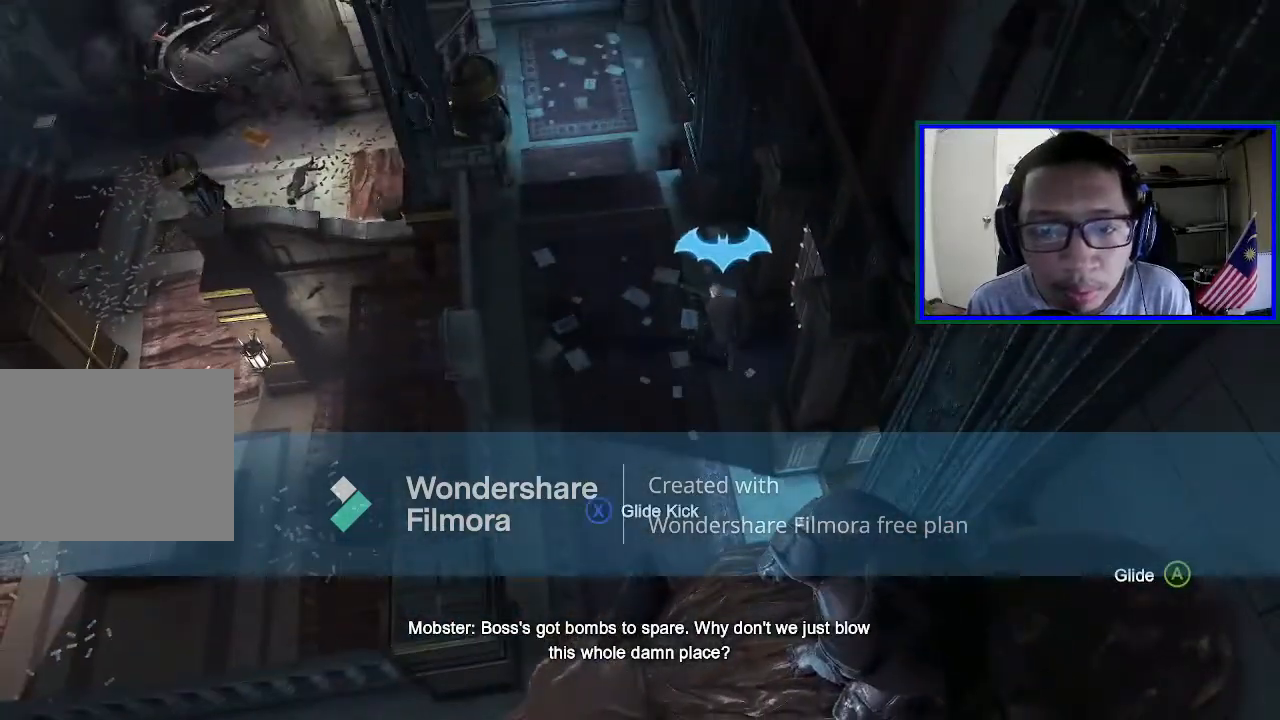
{"dt_ms": 500, "buttons": [], "left_stick": "center", "right_stick": "left", "events": [[500, "right_stick", "left"]]}
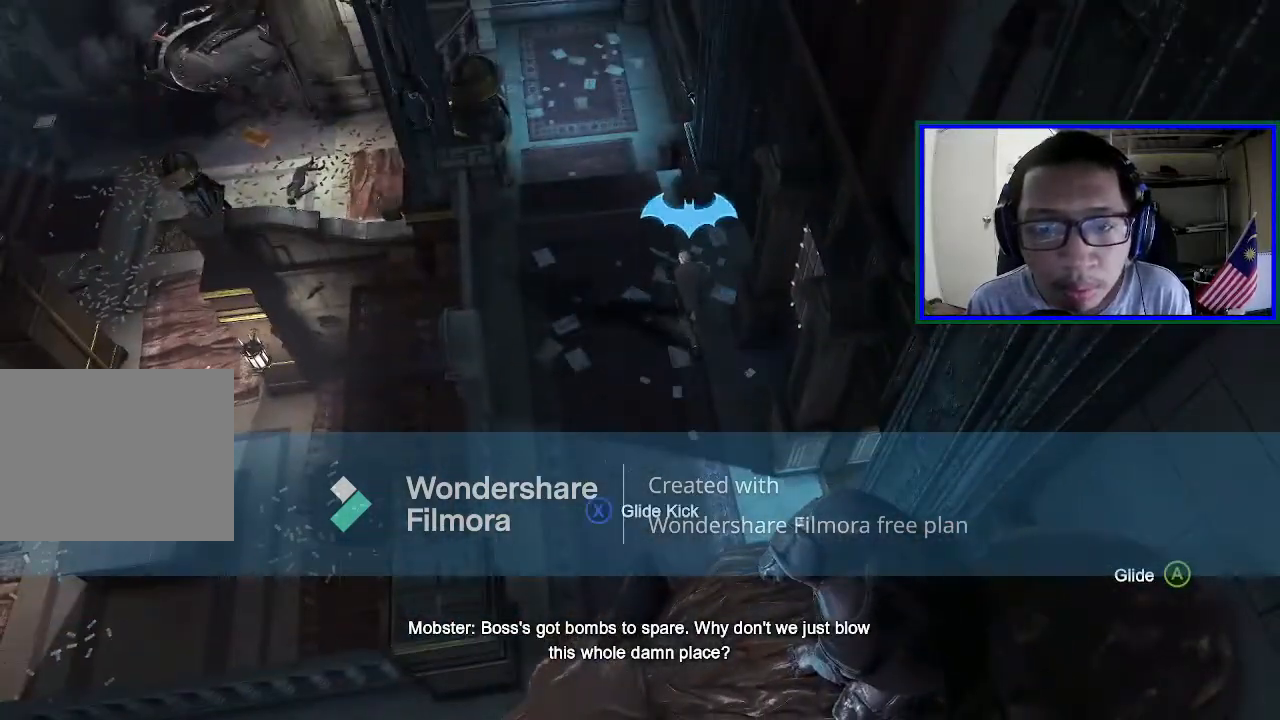
{"dt_ms": 500, "buttons": ["A"], "left_stick": "up", "right_stick": "center", "events": [[133, "right_stick", "center"], [333, "left_stick", "up"], [367, "A", "down"]]}
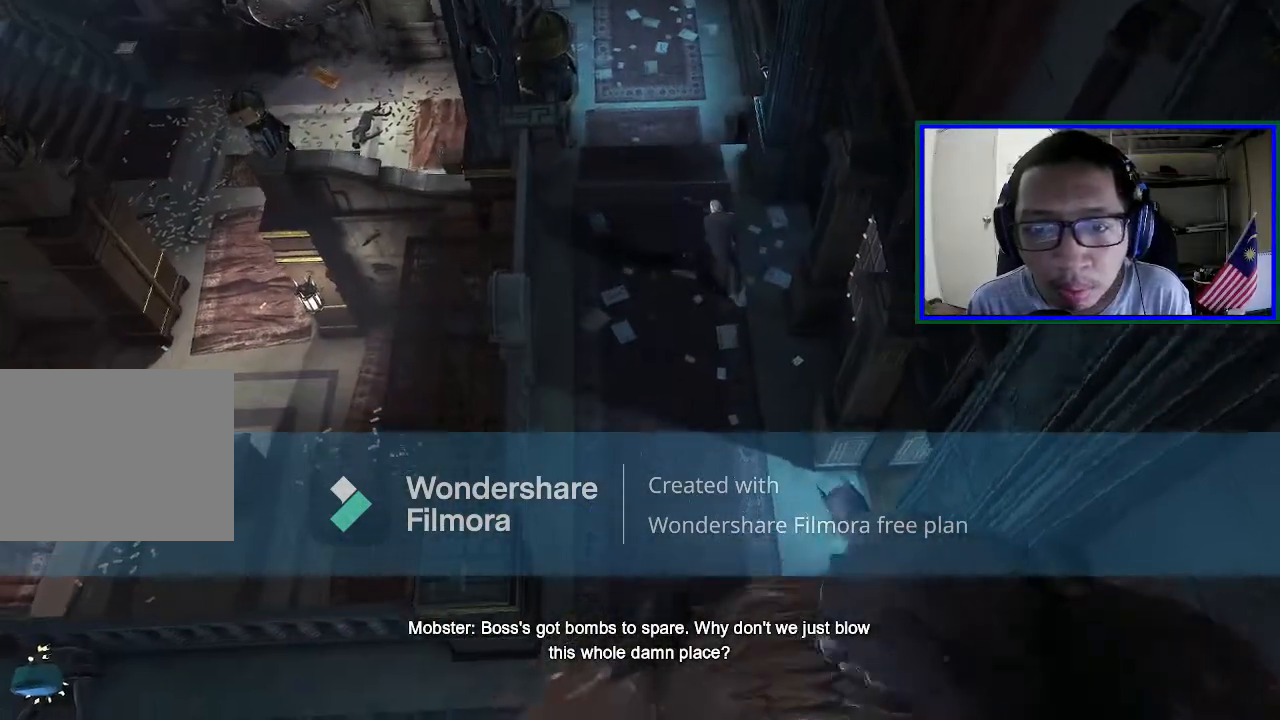
{"dt_ms": 500, "buttons": ["A"], "left_stick": "up", "right_stick": "center", "events": []}
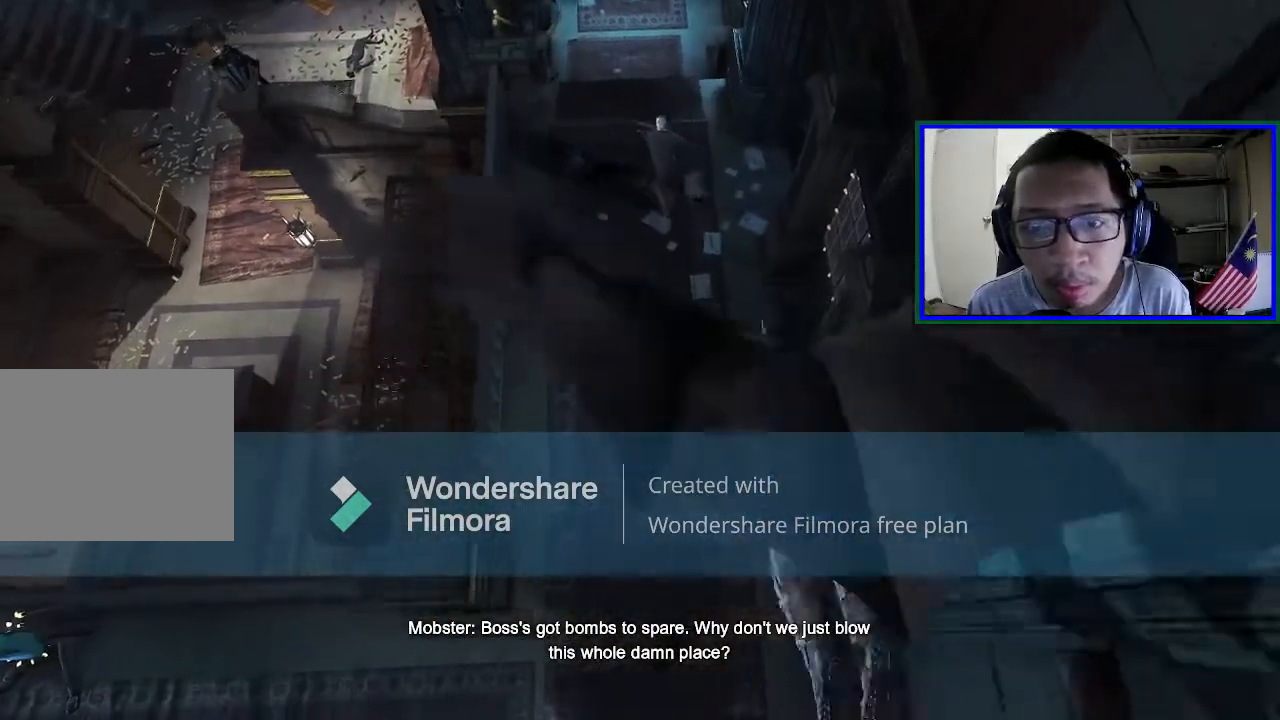
{"dt_ms": 500, "buttons": [], "left_stick": "up-left", "right_stick": "center", "events": [[233, "left_stick", "up-left"], [367, "A", "up"]]}
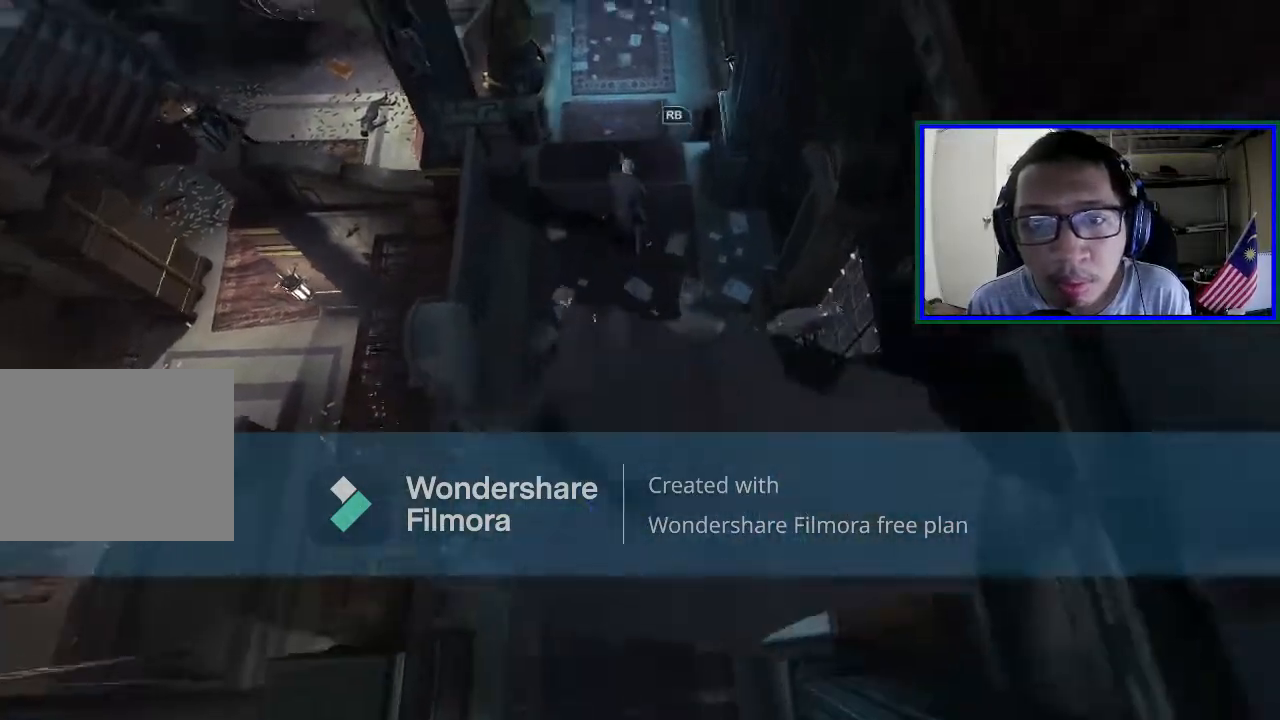
{"dt_ms": 500, "buttons": [], "left_stick": "up", "right_stick": "center", "events": [[233, "right_stick", "up-left"], [367, "left_stick", "up"], [367, "right_stick", "center"]]}
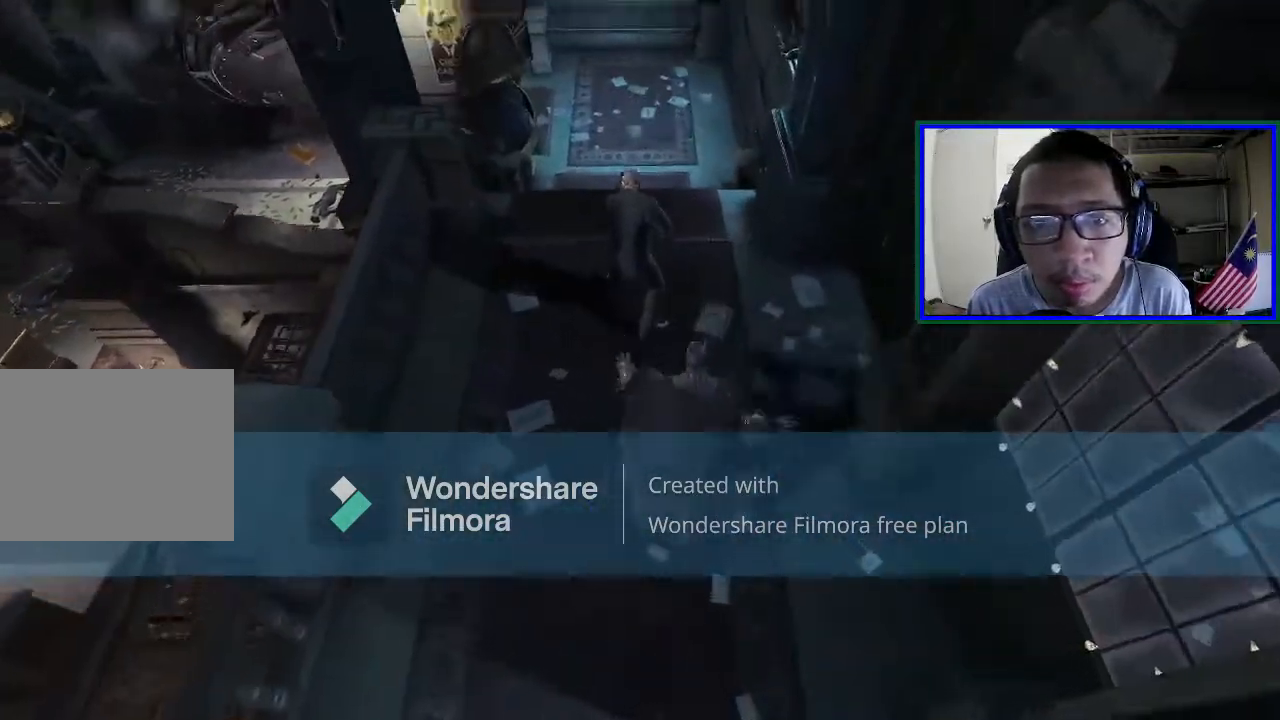
{"dt_ms": 500, "buttons": [], "left_stick": "center", "right_stick": "center", "events": [[300, "left_stick", "center"], [333, "Y", "down"], [467, "Y", "up"]]}
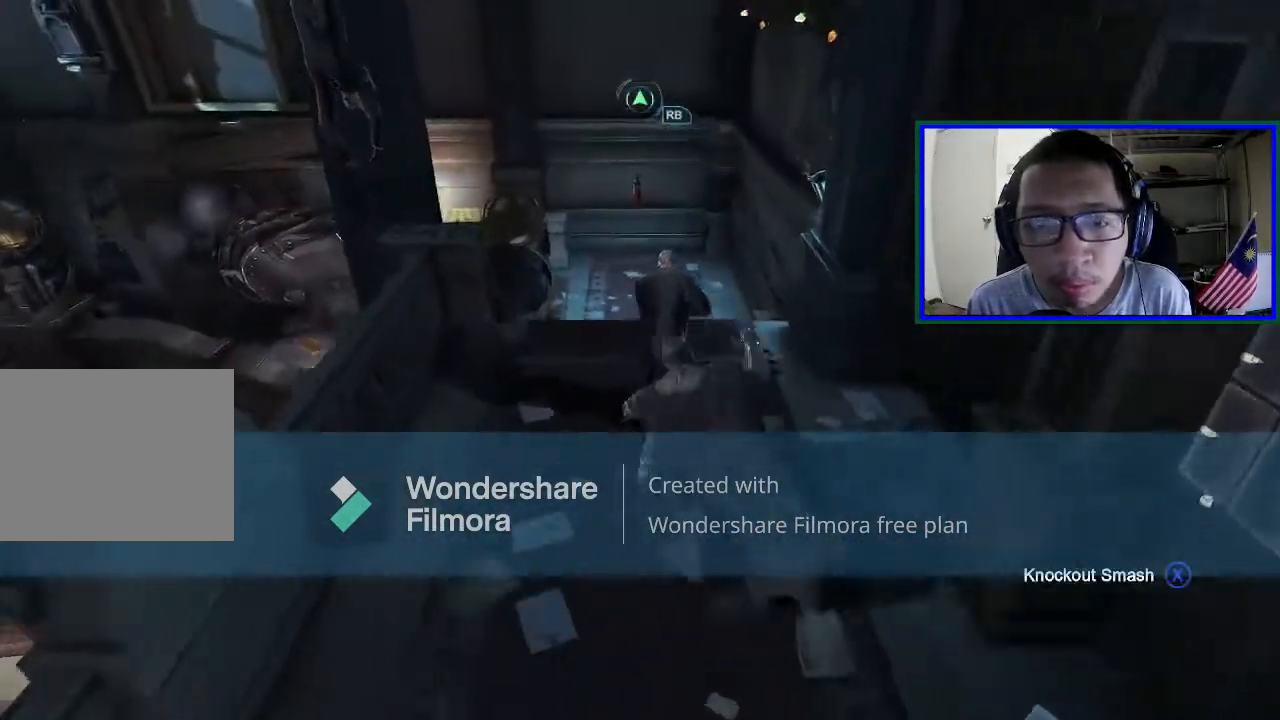
{"dt_ms": 500, "buttons": [], "left_stick": "center", "right_stick": "up", "events": [[300, "right_stick", "up"]]}
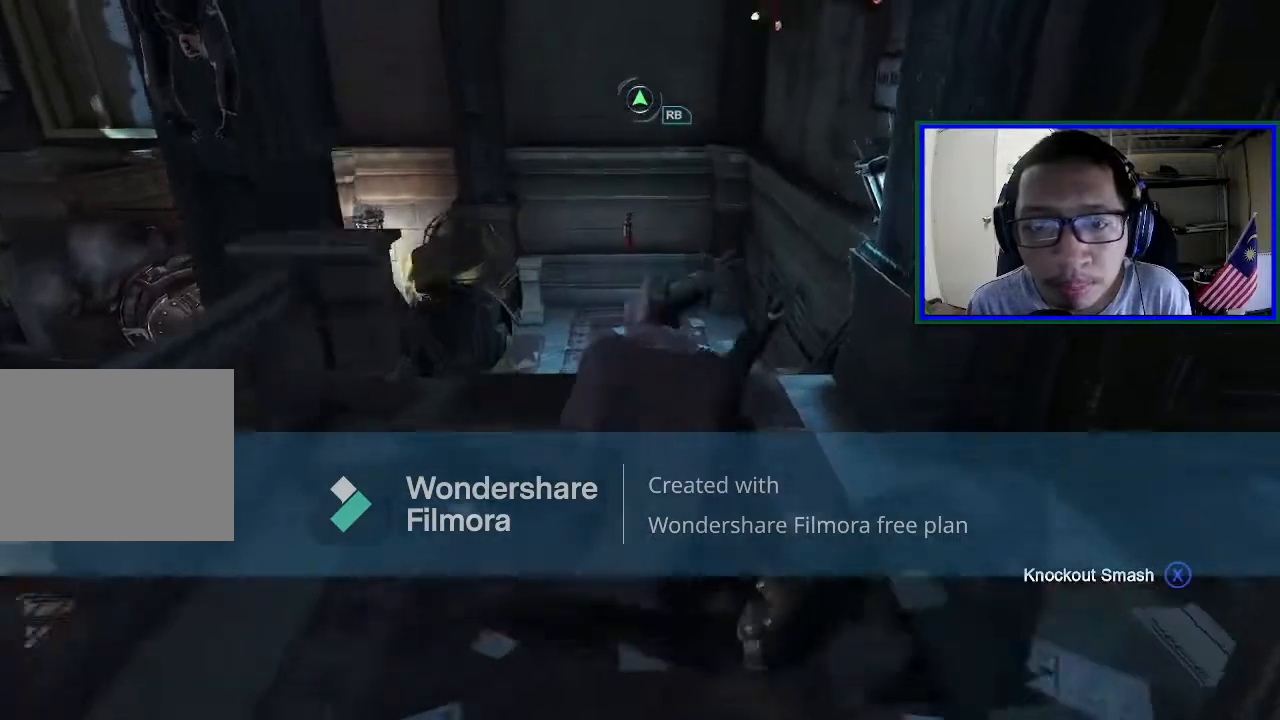
{"dt_ms": 500, "buttons": [], "left_stick": "center", "right_stick": "left", "events": [[367, "right_stick", "left"]]}
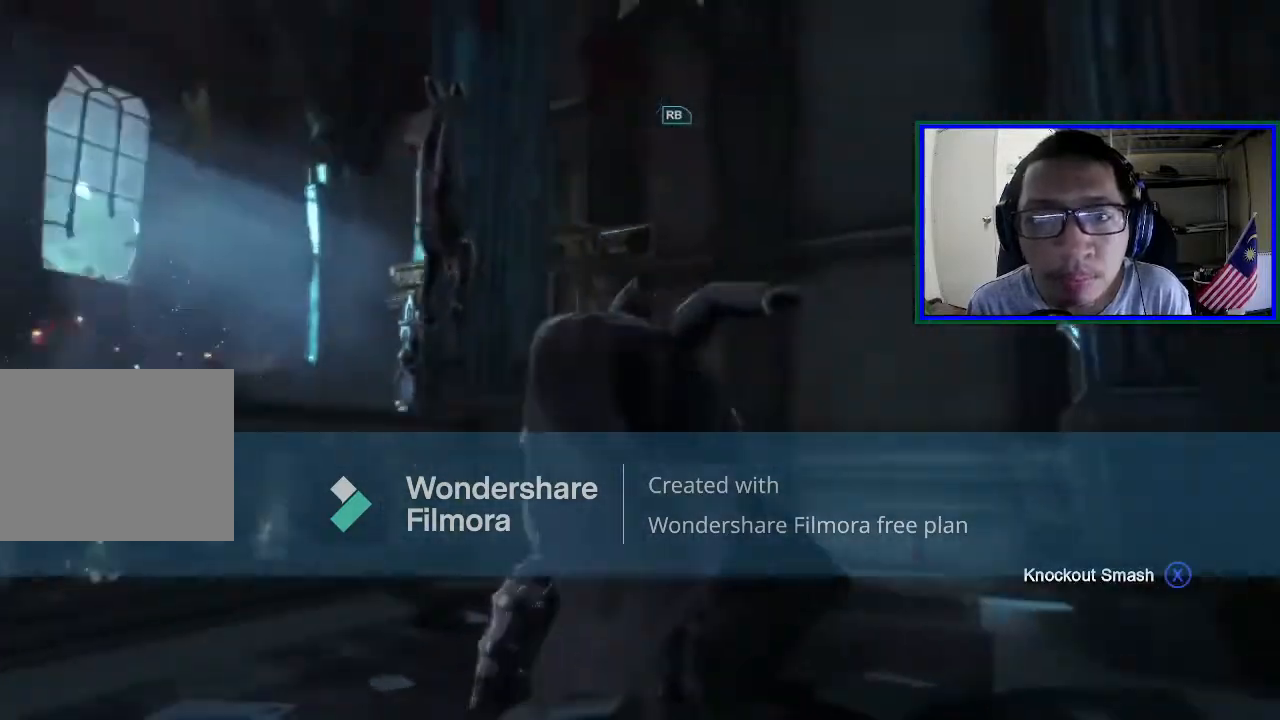
{"dt_ms": 500, "buttons": [], "left_stick": "center", "right_stick": "center", "events": [[267, "right_stick", "up-left"], [367, "right_stick", "left"], [500, "right_stick", "center"]]}
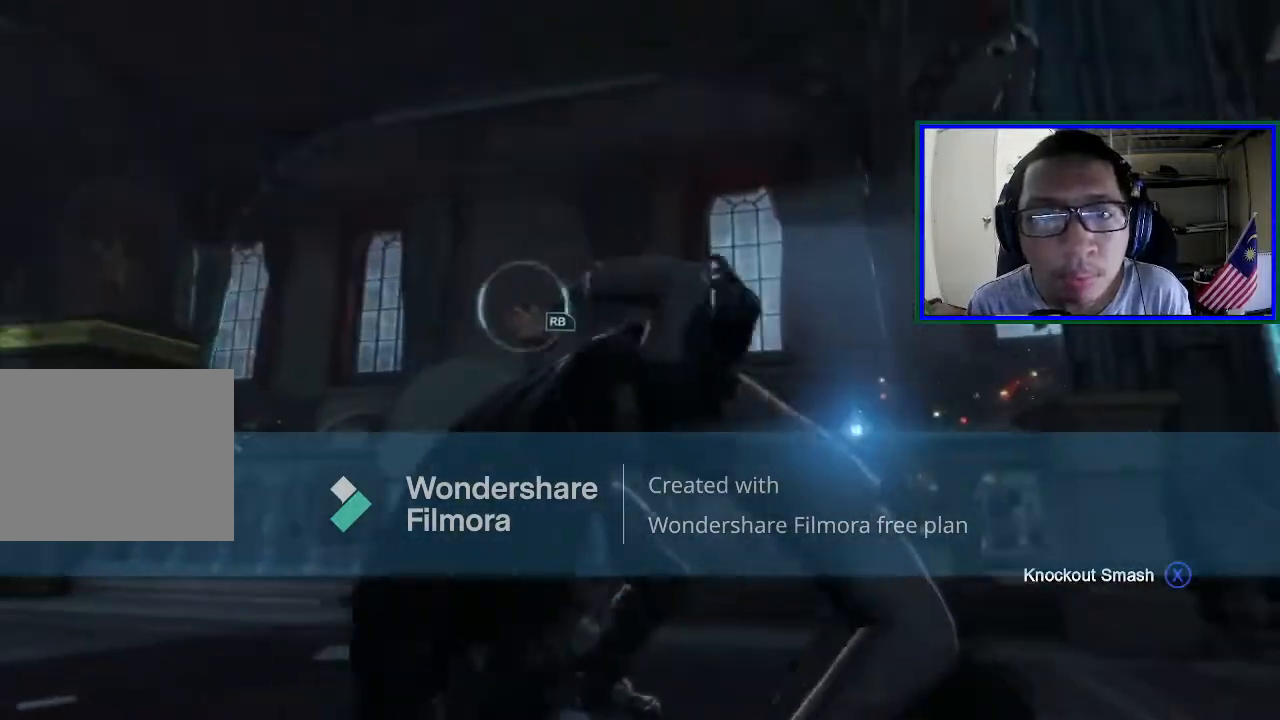
{"dt_ms": 500, "buttons": [], "left_stick": "center", "right_stick": "up-left", "events": [[133, "right_stick", "left"], [367, "right_stick", "up-left"]]}
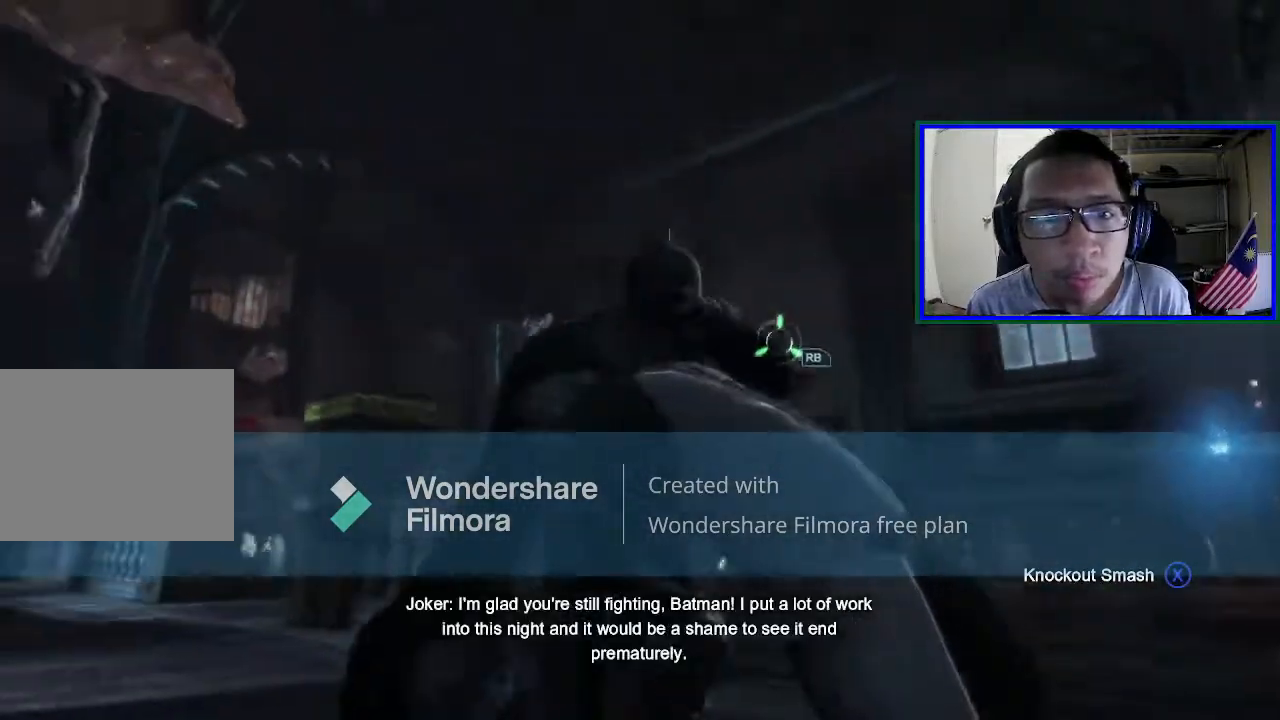
{"dt_ms": 500, "buttons": [], "left_stick": "center", "right_stick": "center", "events": [[133, "right_stick", "left"], [433, "right_stick", "up"], [500, "right_stick", "center"]]}
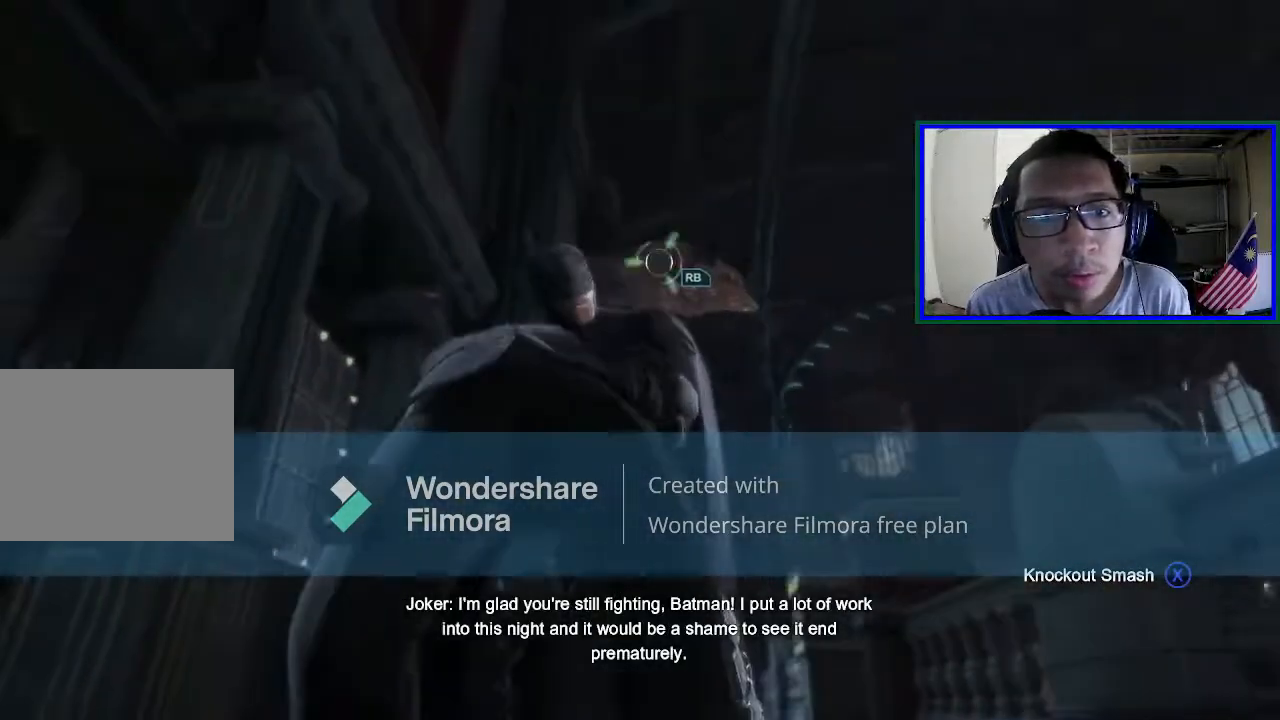
{"dt_ms": 500, "buttons": ["R1"], "left_stick": "center", "right_stick": "center", "events": [[167, "right_stick", "right"], [333, "right_stick", "center"], [433, "R1", "down"]]}
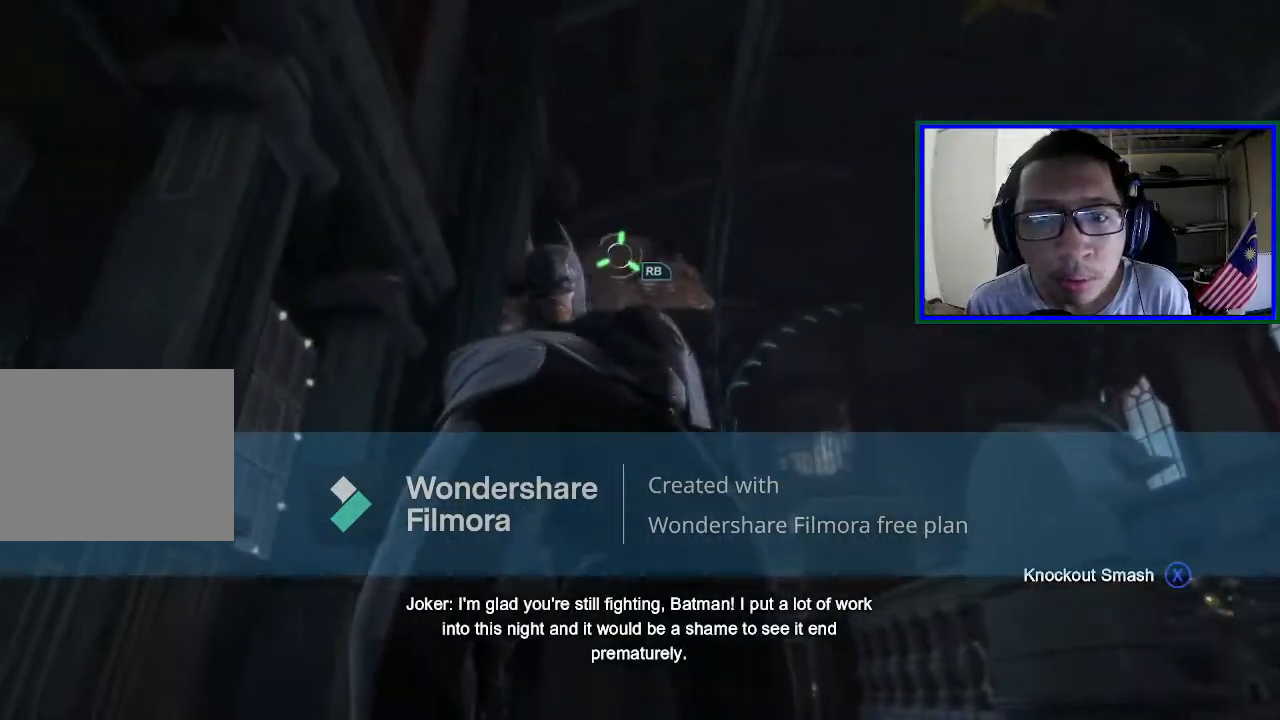
{"dt_ms": 500, "buttons": [], "left_stick": "center", "right_stick": "center", "events": [[67, "R1", "up"], [333, "R1", "down"], [500, "R1", "up"]]}
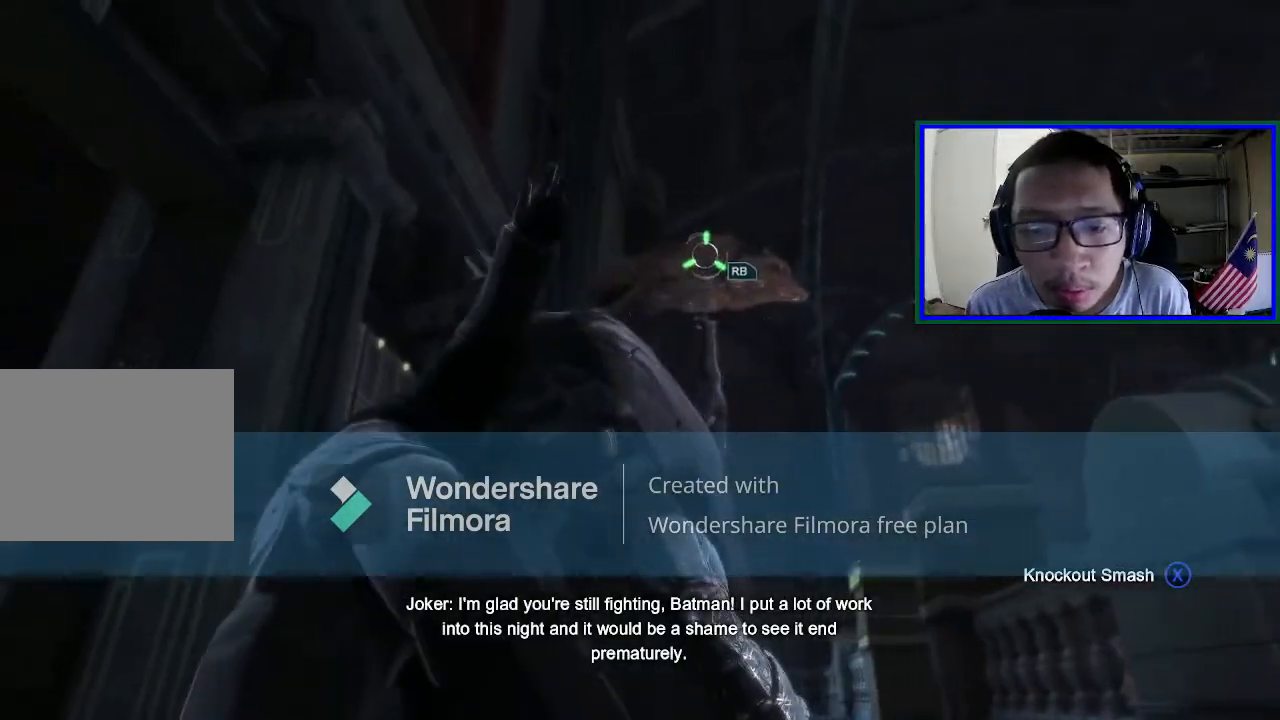
{"dt_ms": 1000, "buttons": [], "left_stick": "center", "right_stick": "center"}
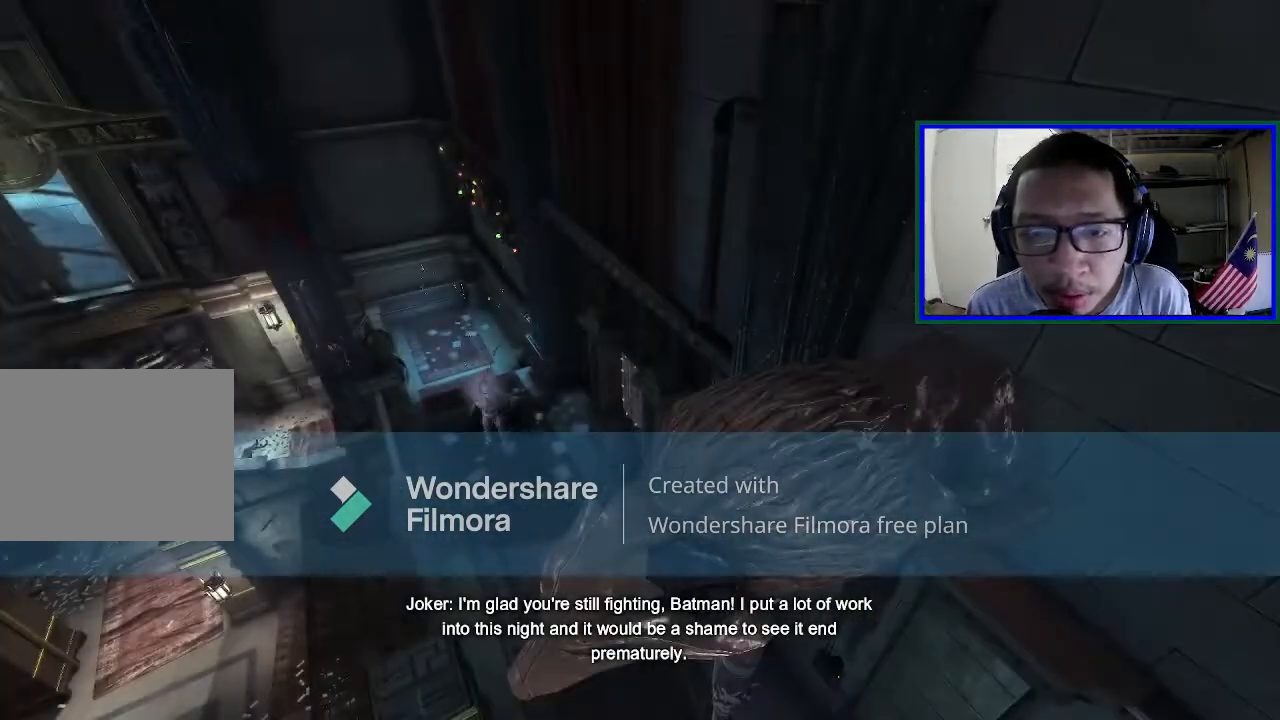
{"dt_ms": 500, "buttons": [], "left_stick": "center", "right_stick": "right", "events": [[433, "right_stick", "right"]]}
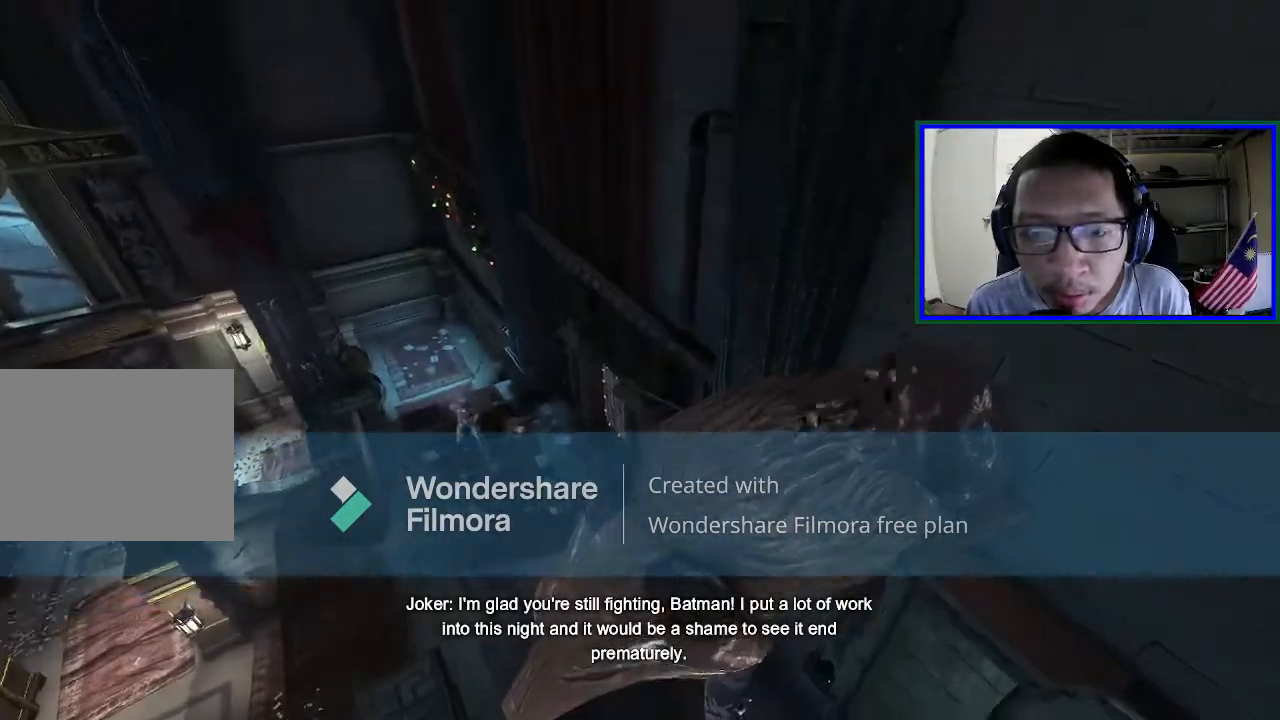
{"dt_ms": 500, "buttons": [], "left_stick": "center", "right_stick": "right", "events": []}
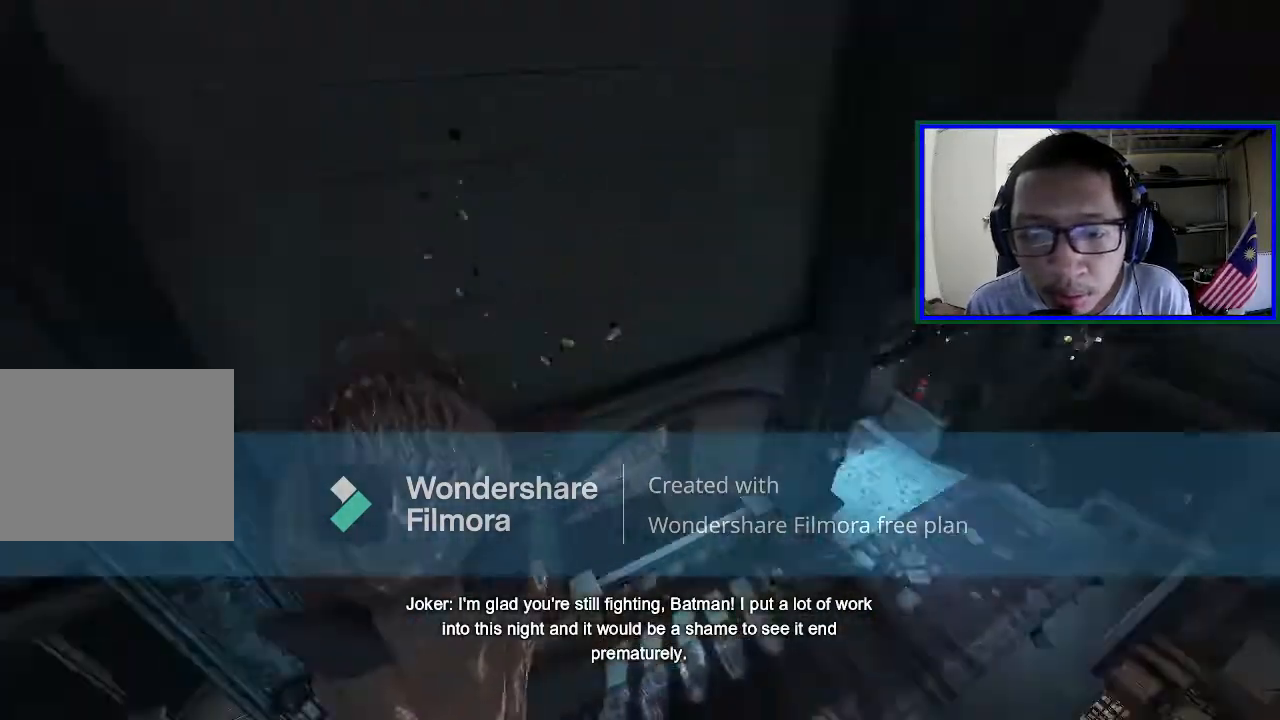
{"dt_ms": 500, "buttons": [], "left_stick": "up", "right_stick": "right", "events": [[267, "left_stick", "up"]]}
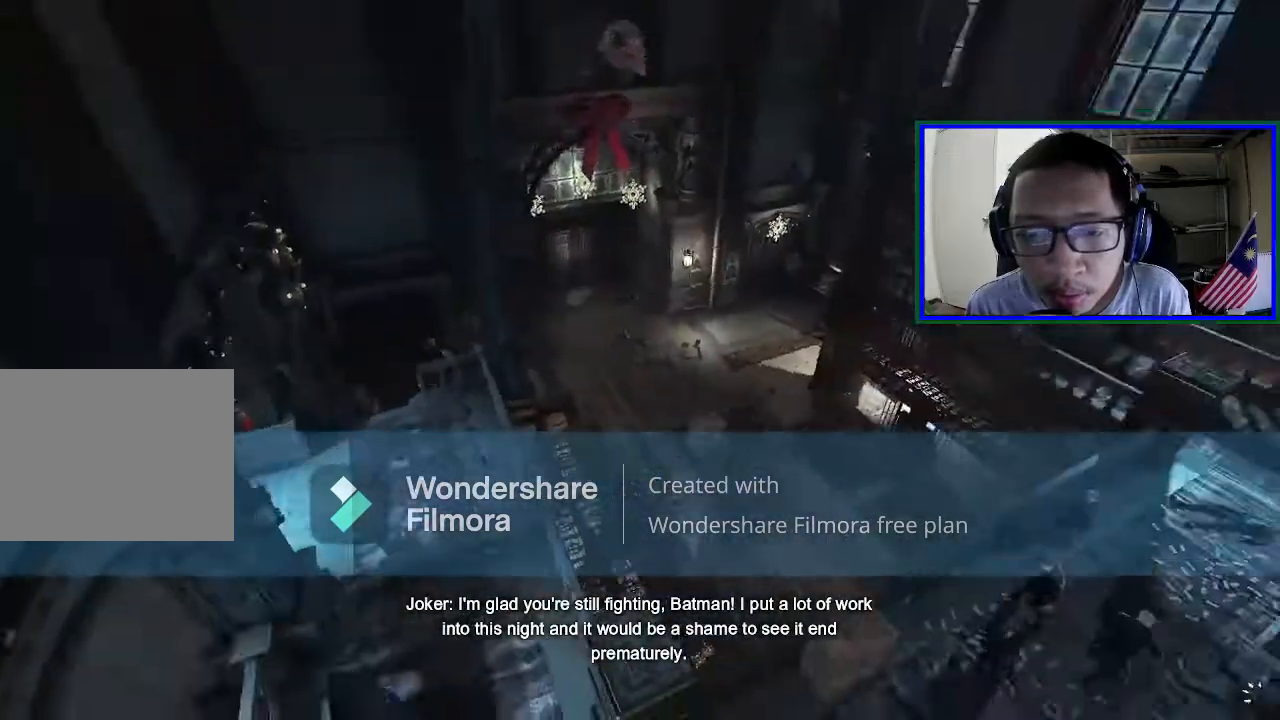
{"dt_ms": 500, "buttons": [], "left_stick": "up", "right_stick": "up-right", "events": [[400, "right_stick", "up-right"]]}
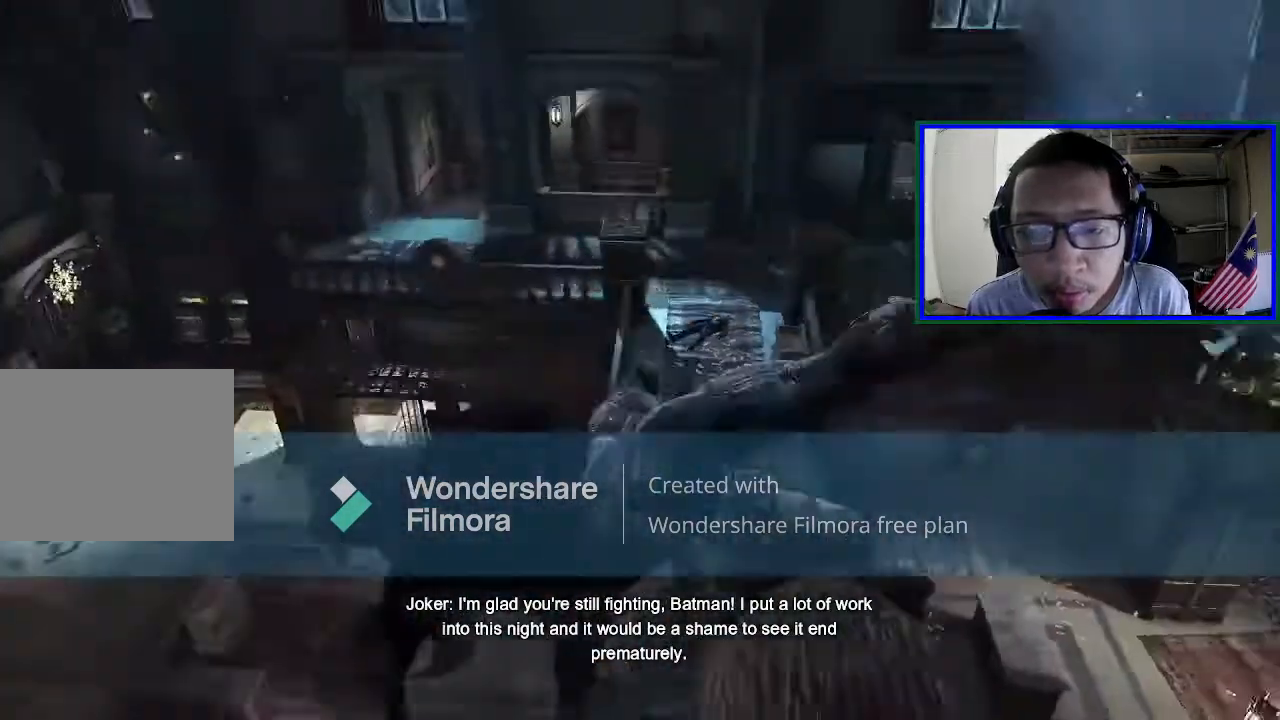
{"dt_ms": 500, "buttons": [], "left_stick": "up", "right_stick": "up", "events": [[233, "right_stick", "center"], [467, "right_stick", "up"]]}
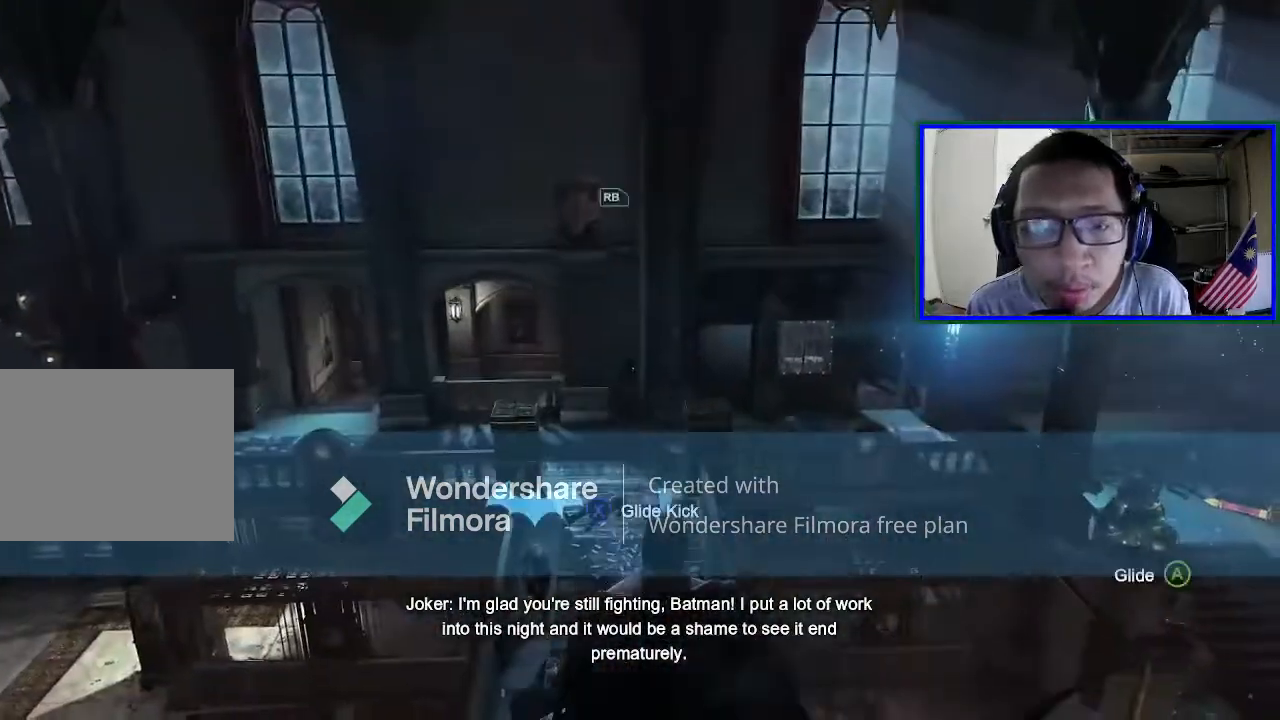
{"dt_ms": 500, "buttons": [], "left_stick": "up", "right_stick": "center"}